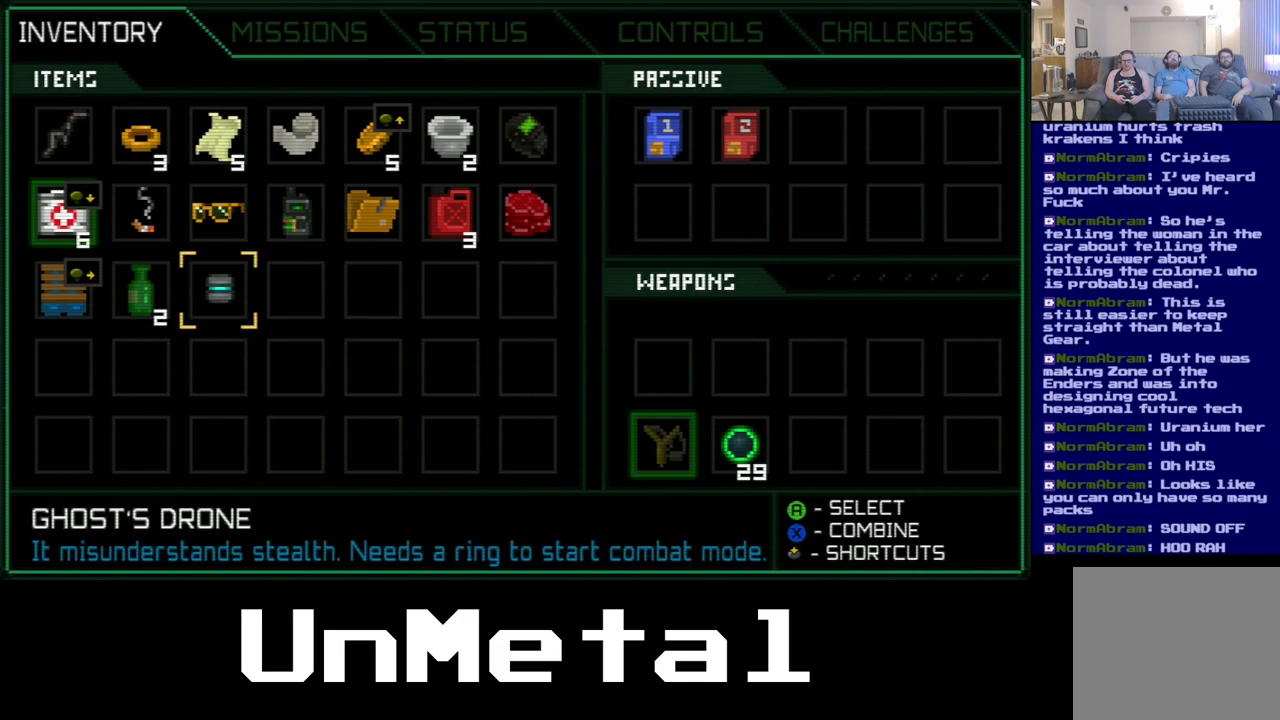
Gameplay with a controller (Xbox layout); each line is a JSON object with the inputs held at the frame after it. "events" lists button and stick changes between this image and that frame as [ms after this image, input, new state], when the widget could be followed in between. Not read: L3 R3.
{"buttons": [], "left_stick": "center", "right_stick": "center", "events": [[67, "B", "down"], [200, "B", "up"]]}
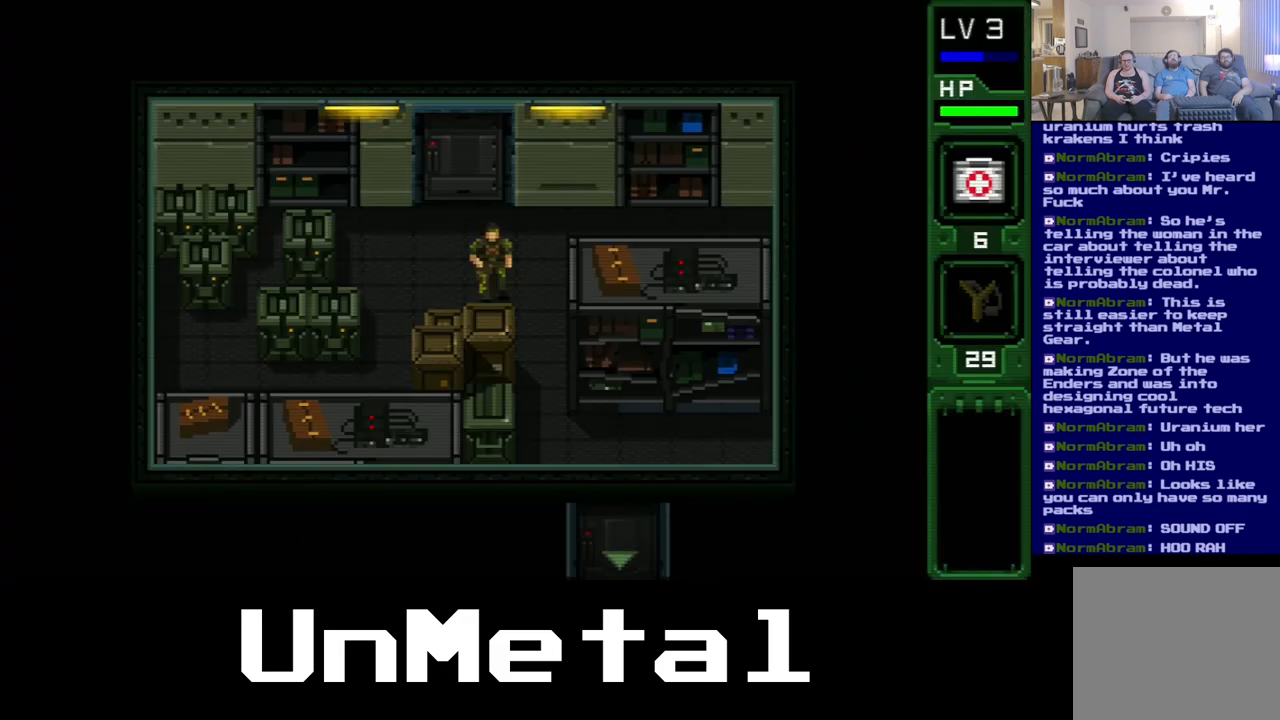
{"buttons": ["DPAD_LEFT"], "left_stick": "center", "right_stick": "center", "events": [[333, "DPAD_LEFT", "down"]]}
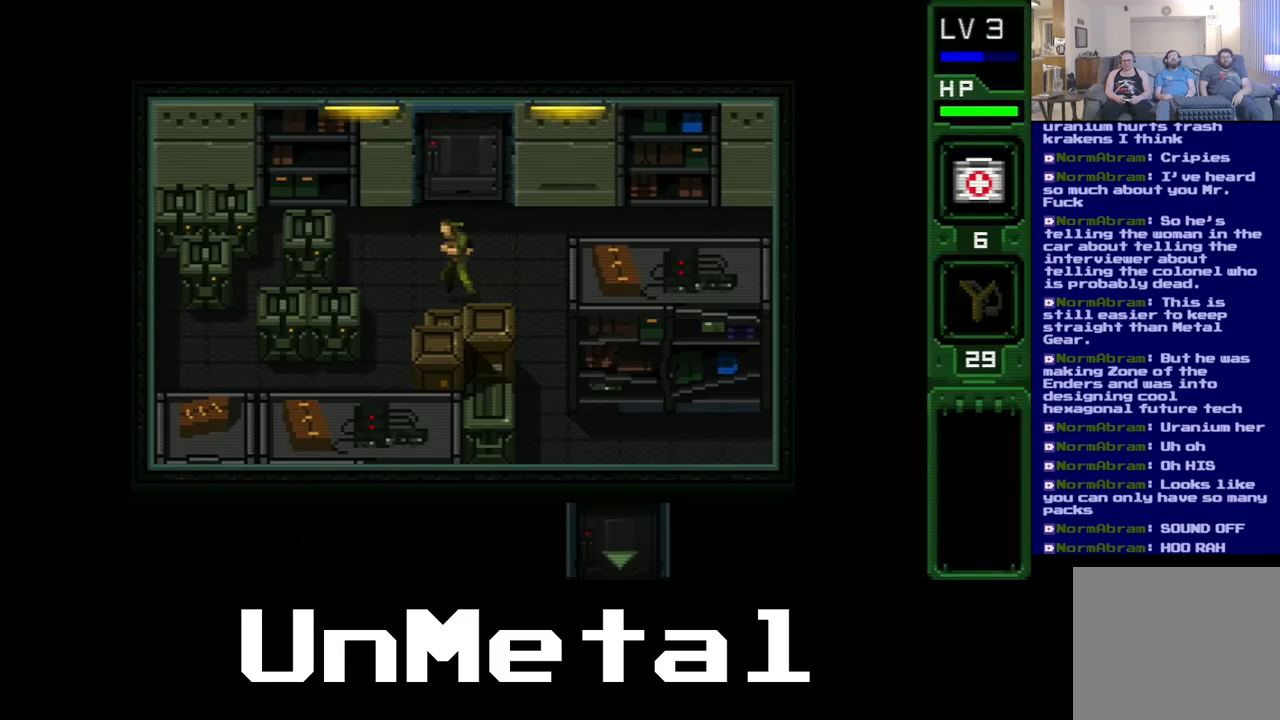
{"buttons": ["DPAD_UP"], "left_stick": "center", "right_stick": "center", "events": [[50, "DPAD_LEFT", "up"], [67, "DPAD_UP", "down"]]}
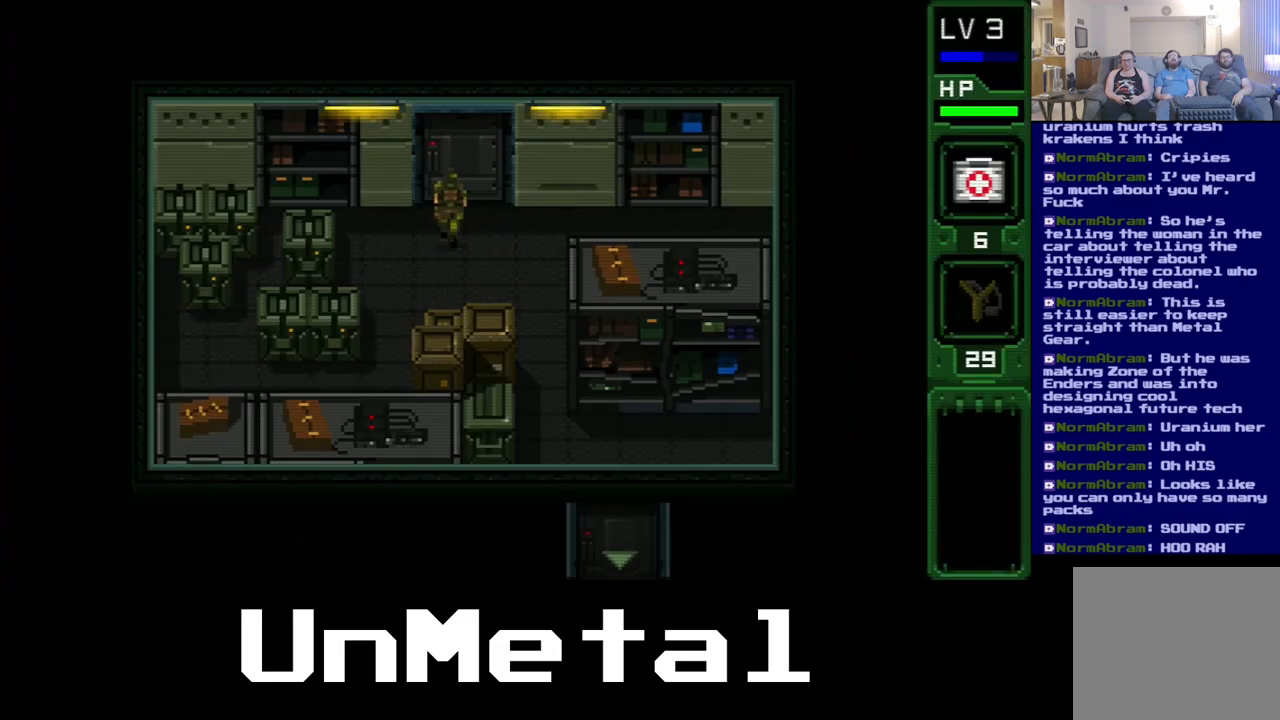
{"buttons": ["DPAD_UP"], "left_stick": "center", "right_stick": "center", "events": []}
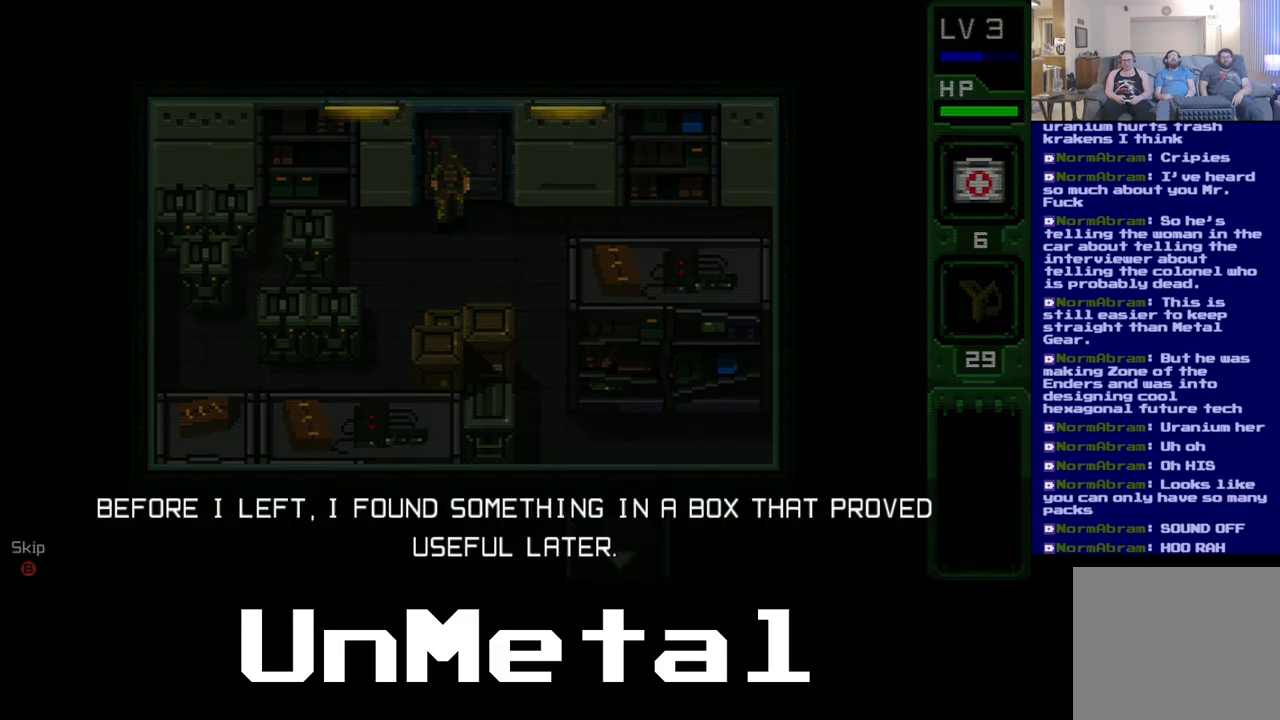
{"buttons": [], "left_stick": "center", "right_stick": "center", "events": [[300, "DPAD_UP", "up"]]}
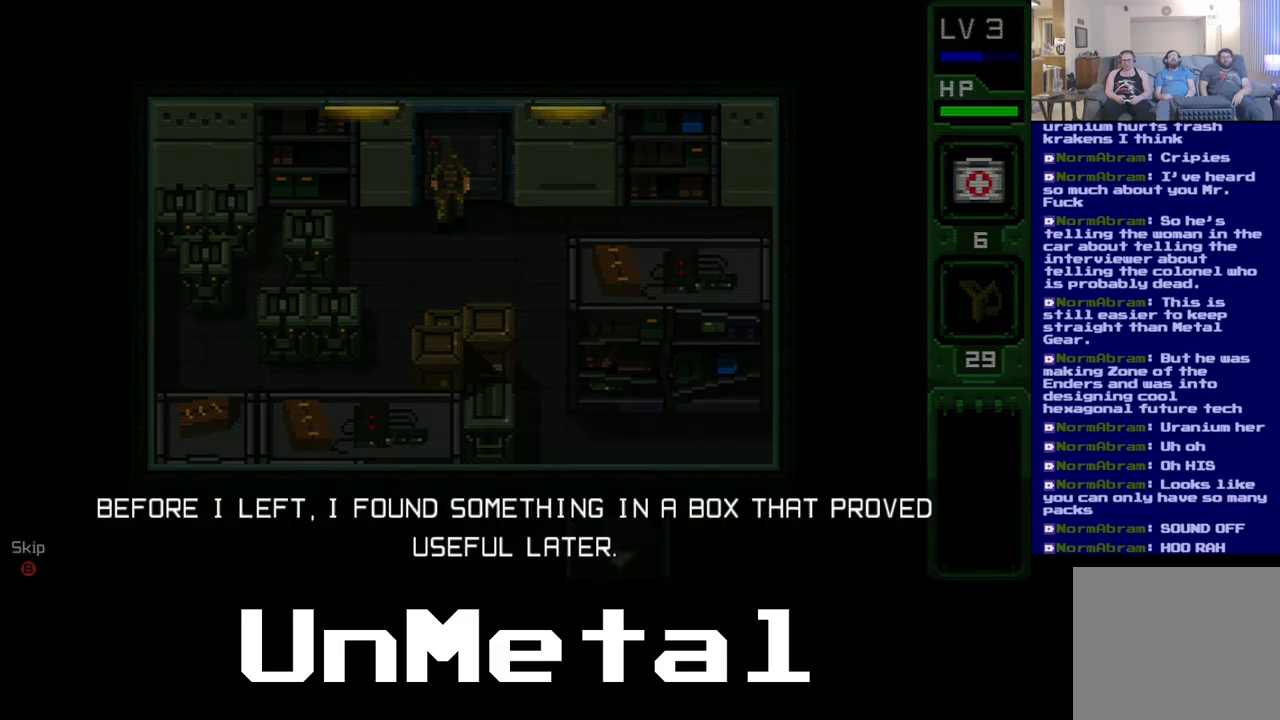
{"buttons": [], "left_stick": "center", "right_stick": "center", "events": []}
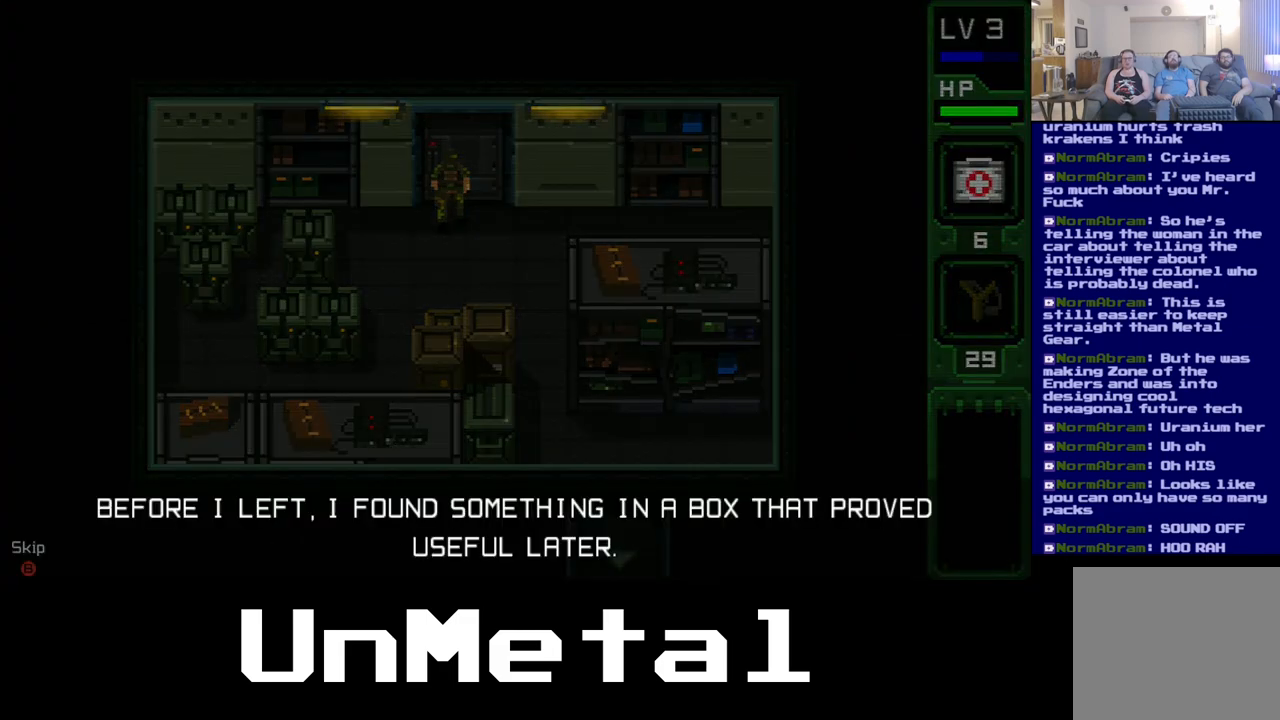
{"buttons": [], "left_stick": "center", "right_stick": "center", "events": []}
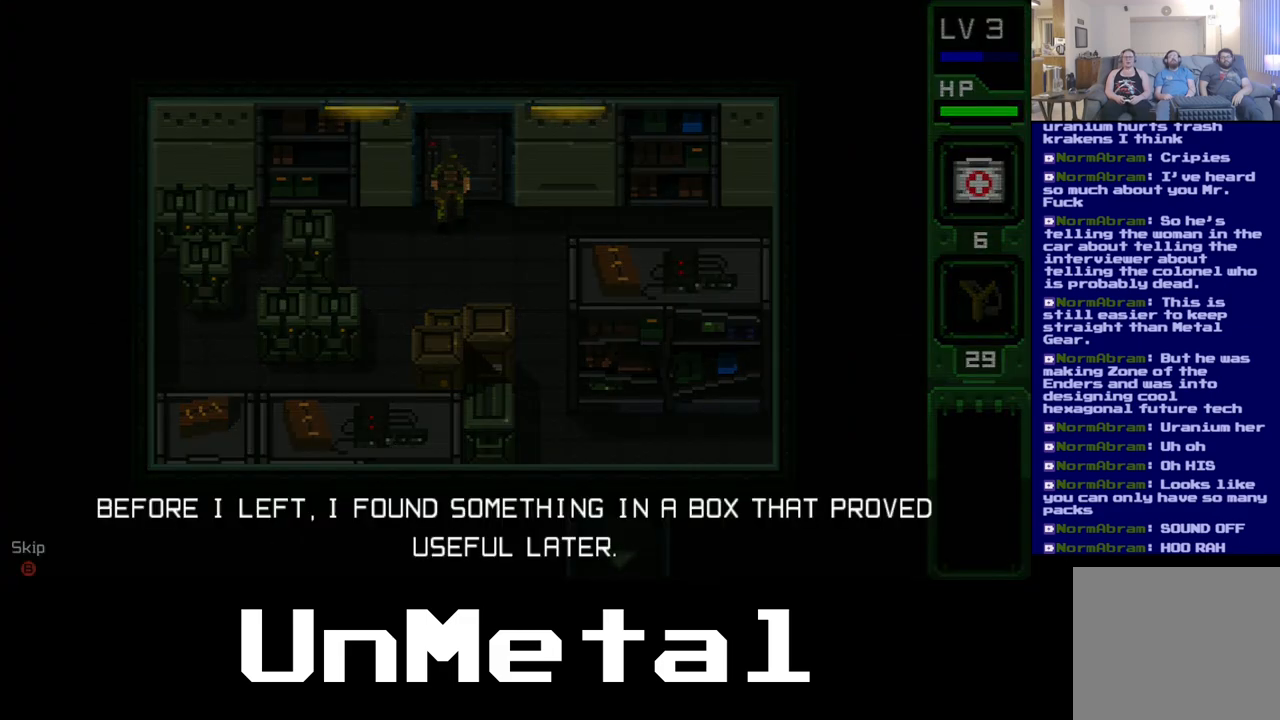
{"buttons": [], "left_stick": "center", "right_stick": "center", "events": []}
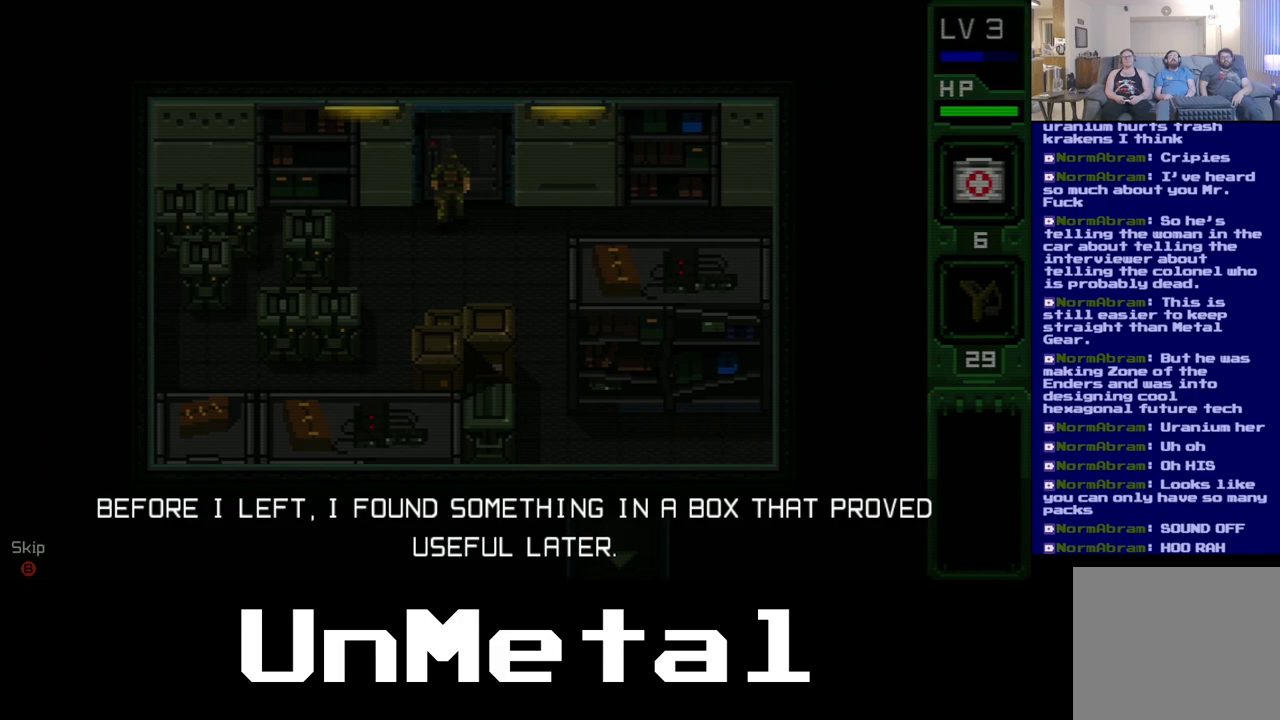
{"buttons": [], "left_stick": "center", "right_stick": "center", "events": []}
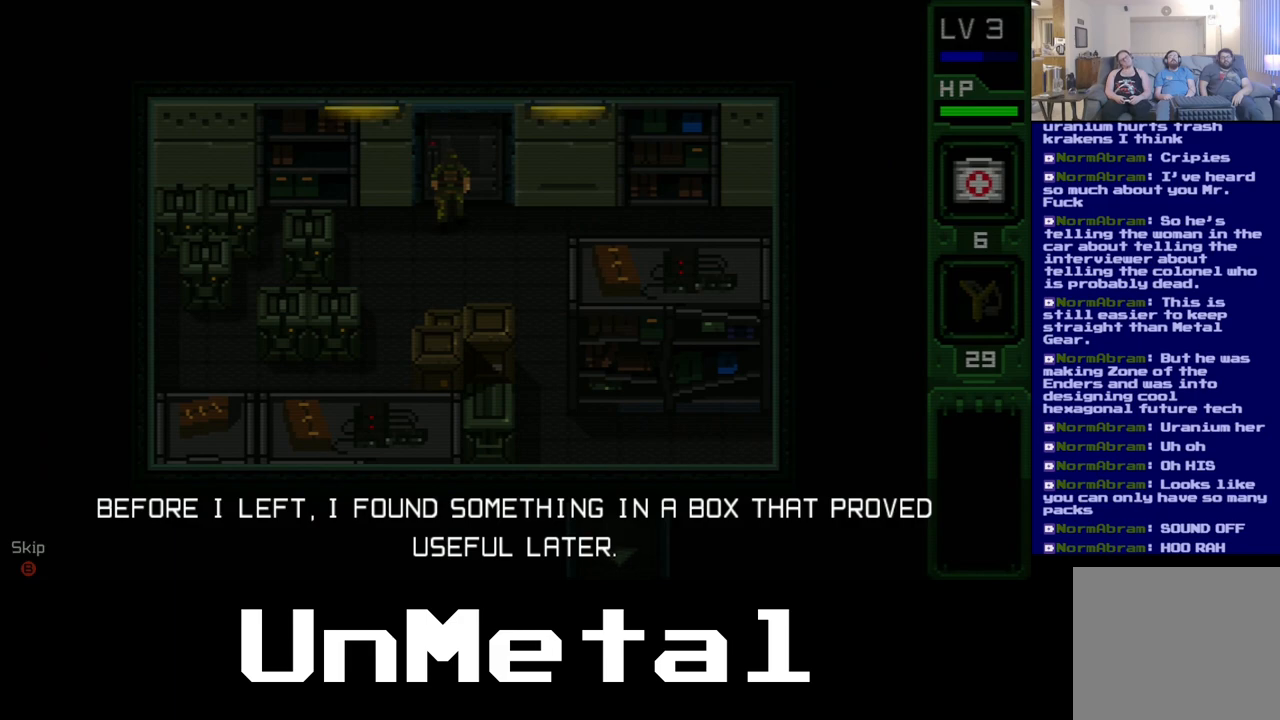
{"buttons": [], "left_stick": "center", "right_stick": "center", "events": []}
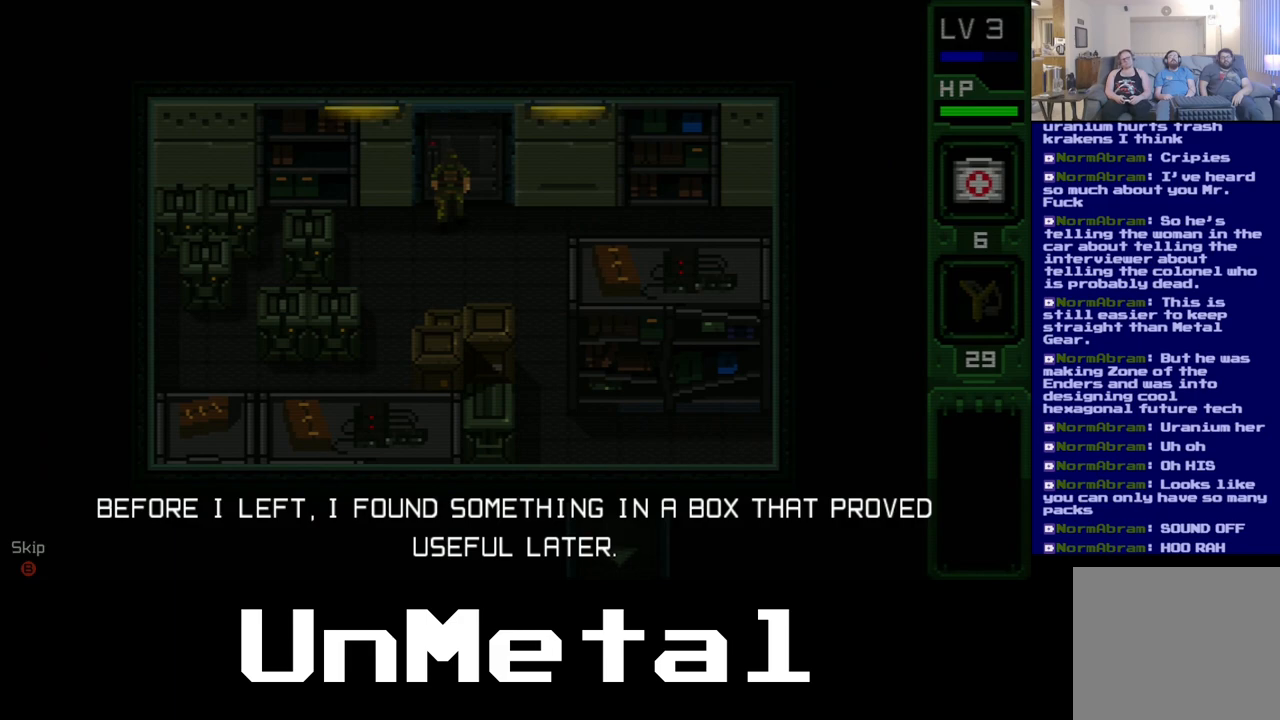
{"buttons": [], "left_stick": "center", "right_stick": "center", "events": []}
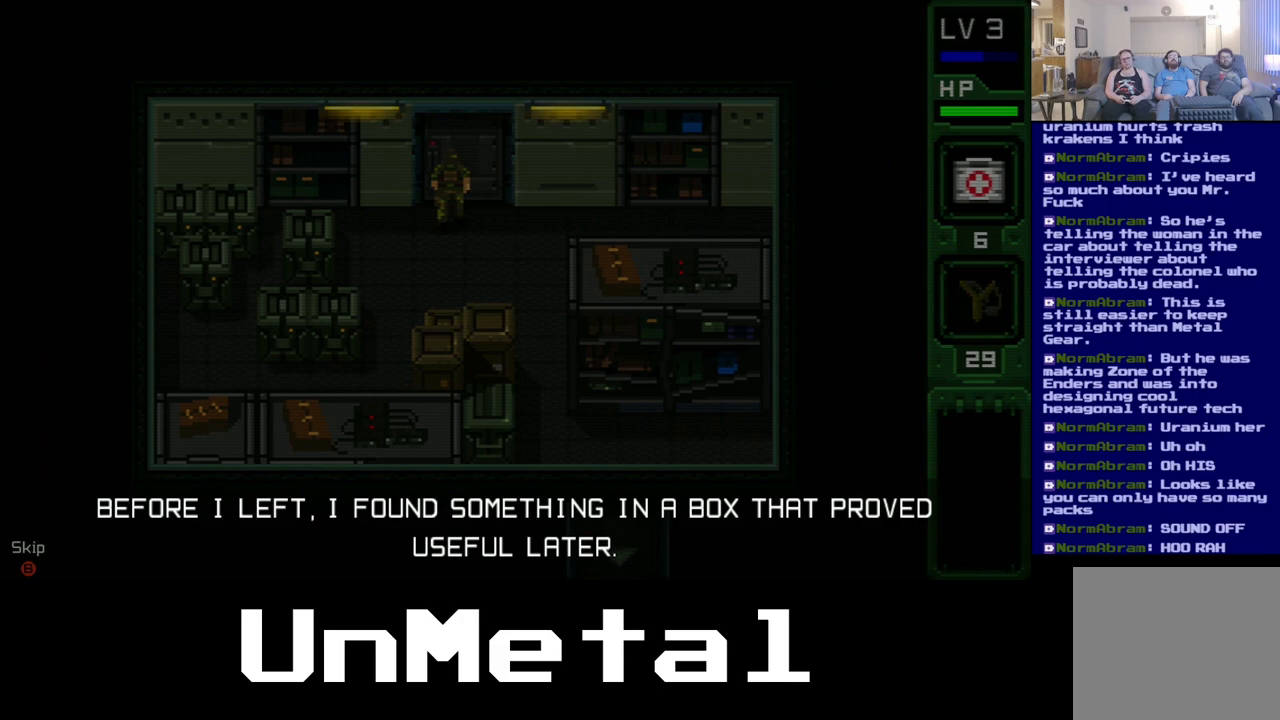
{"buttons": [], "left_stick": "center", "right_stick": "center", "events": []}
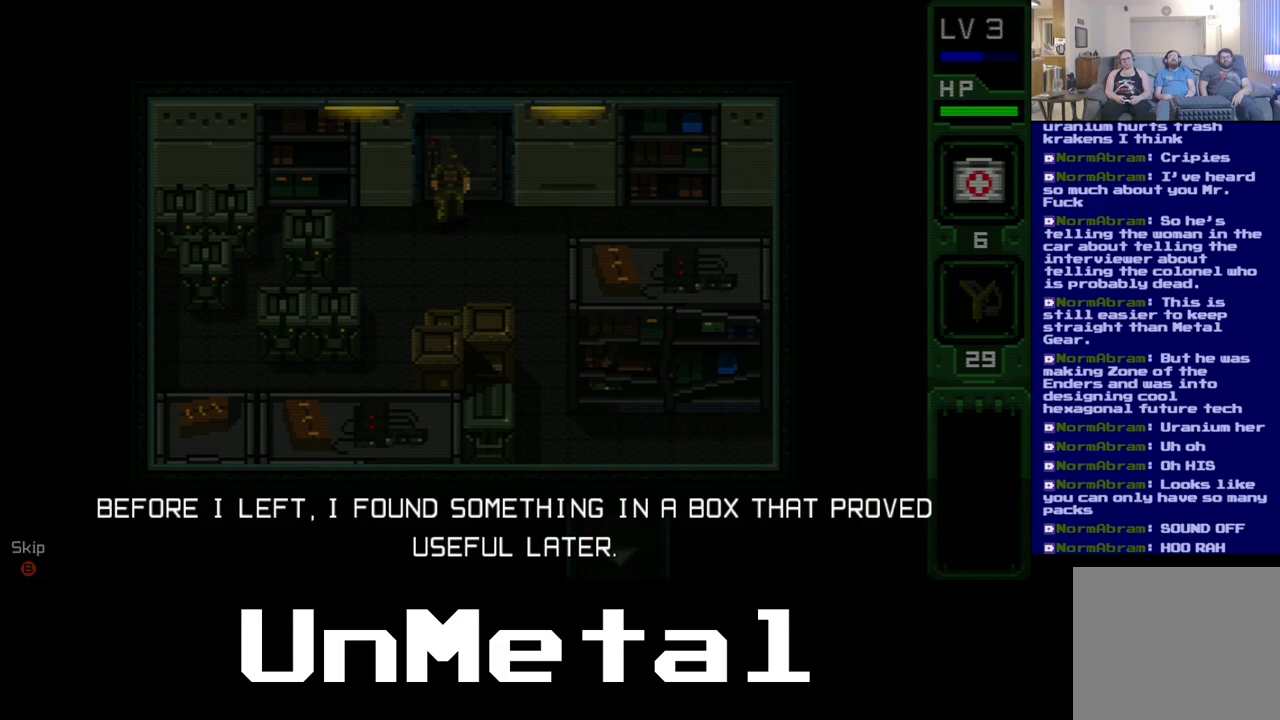
{"buttons": [], "left_stick": "center", "right_stick": "center", "events": []}
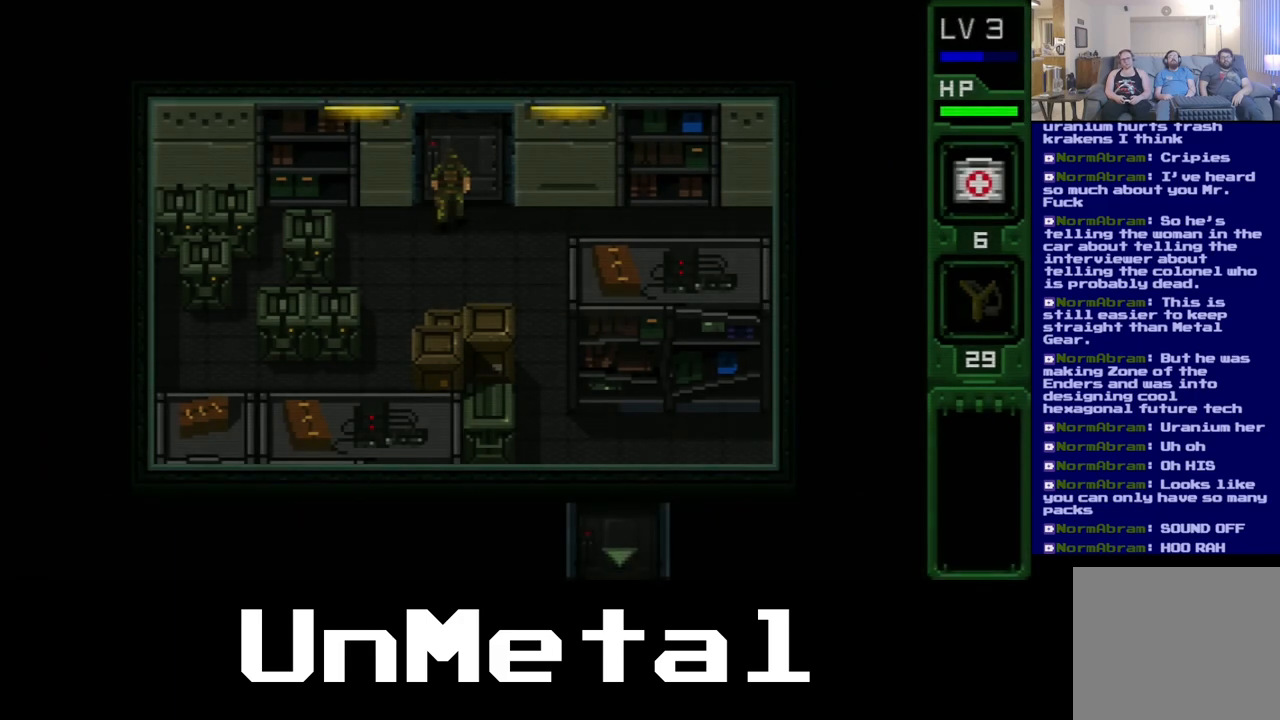
{"buttons": [], "left_stick": "center", "right_stick": "center", "events": []}
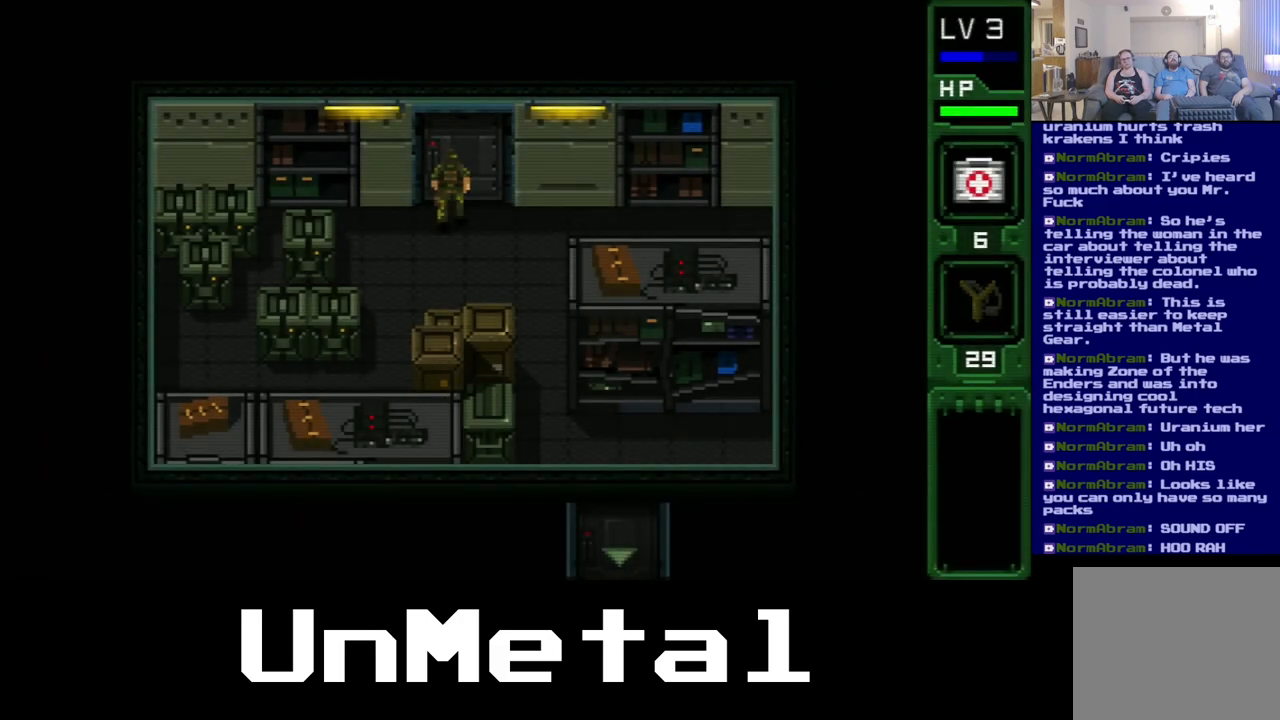
{"buttons": [], "left_stick": "center", "right_stick": "center", "events": [[300, "DPAD_DOWN", "down"], [417, "DPAD_DOWN", "up"]]}
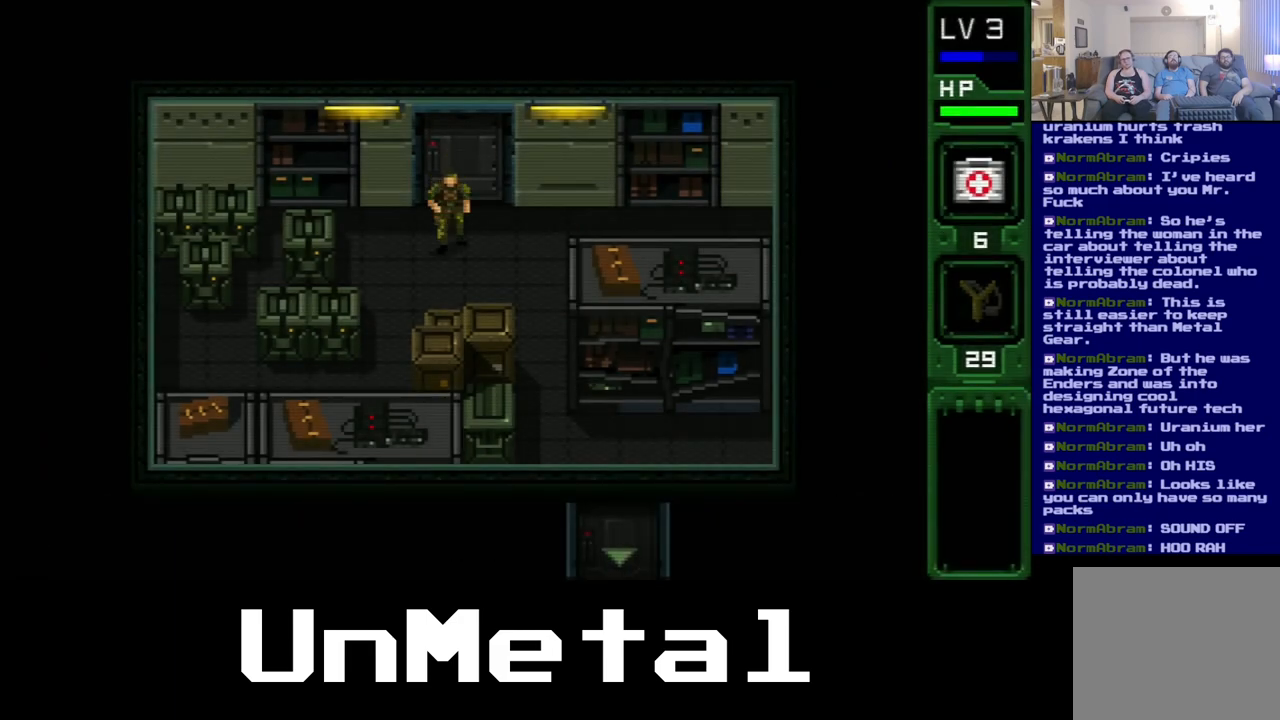
{"buttons": [], "left_stick": "center", "right_stick": "center", "events": []}
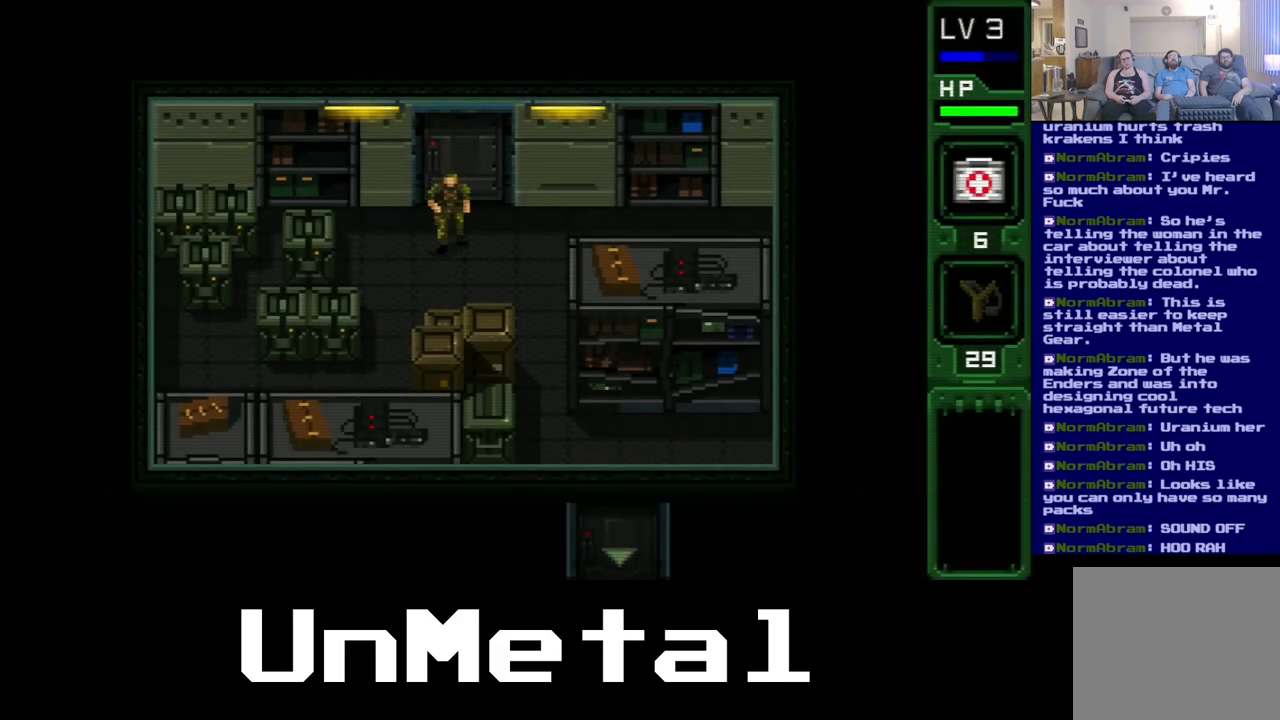
{"buttons": [], "left_stick": "center", "right_stick": "center", "events": []}
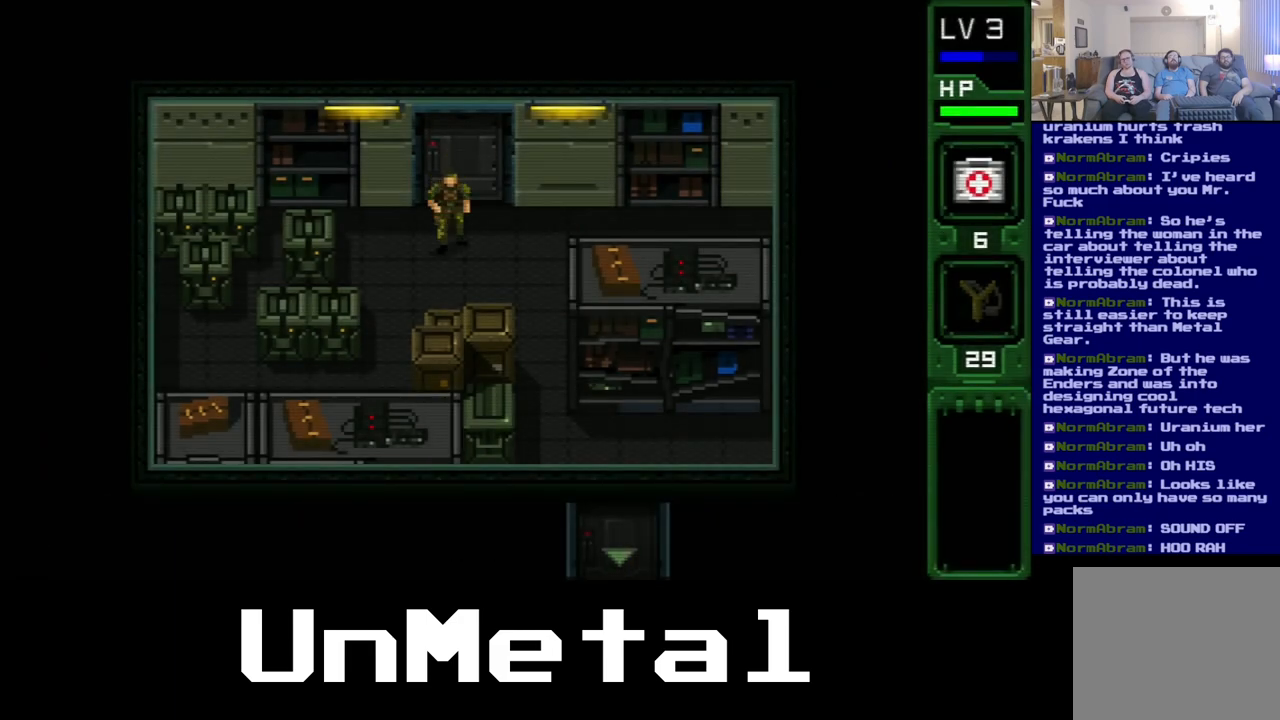
{"buttons": ["DPAD_RIGHT"], "left_stick": "center", "right_stick": "center", "events": [[33, "DPAD_RIGHT", "down"]]}
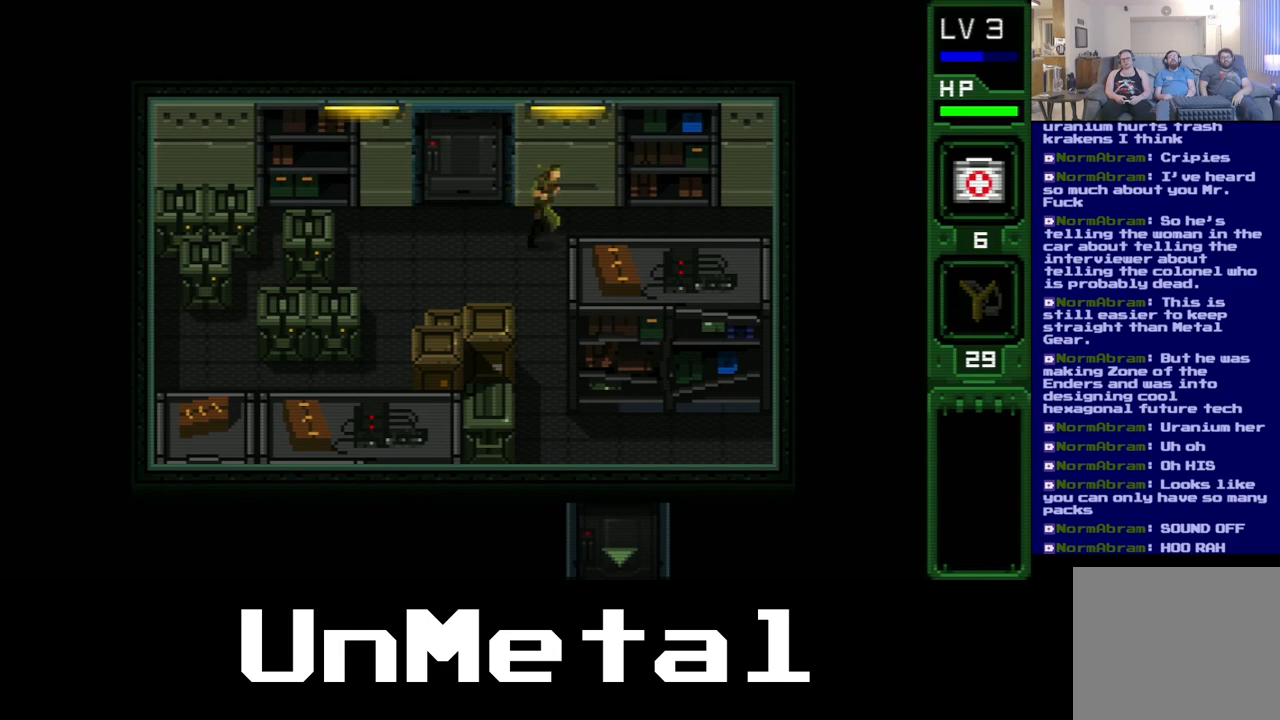
{"buttons": ["DPAD_RIGHT"], "left_stick": "center", "right_stick": "center", "events": []}
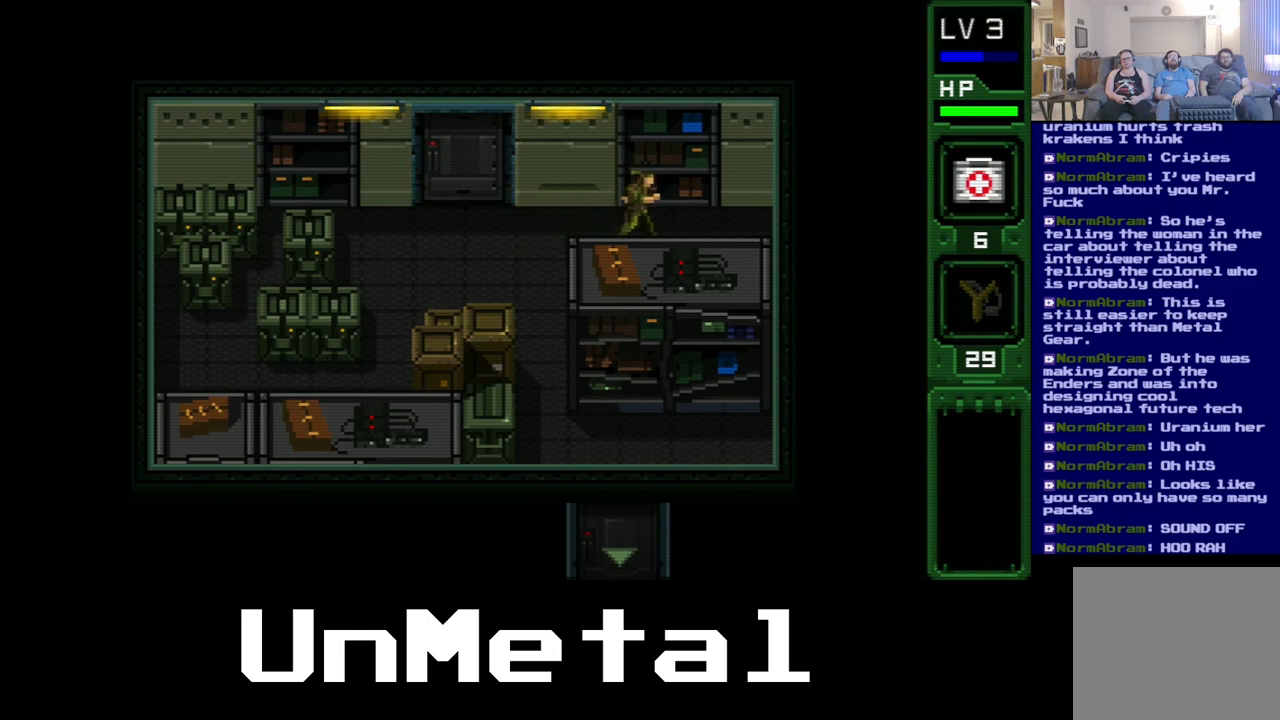
{"buttons": ["B", "DPAD_UP"], "left_stick": "center", "right_stick": "center", "events": [[267, "DPAD_UP", "down"], [283, "DPAD_RIGHT", "up"], [433, "B", "down"]]}
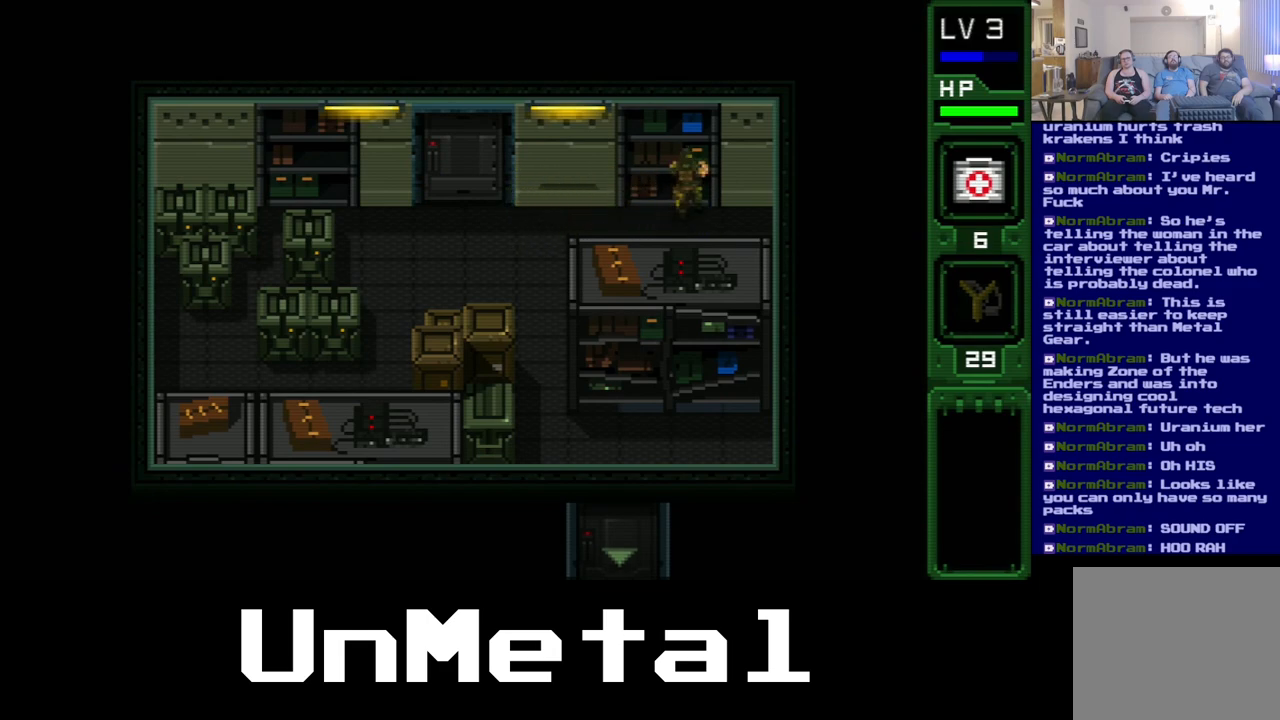
{"buttons": ["DPAD_DOWN"], "left_stick": "center", "right_stick": "center", "events": [[83, "B", "up"], [150, "B", "down"], [317, "B", "up"], [383, "DPAD_UP", "up"], [500, "DPAD_DOWN", "down"]]}
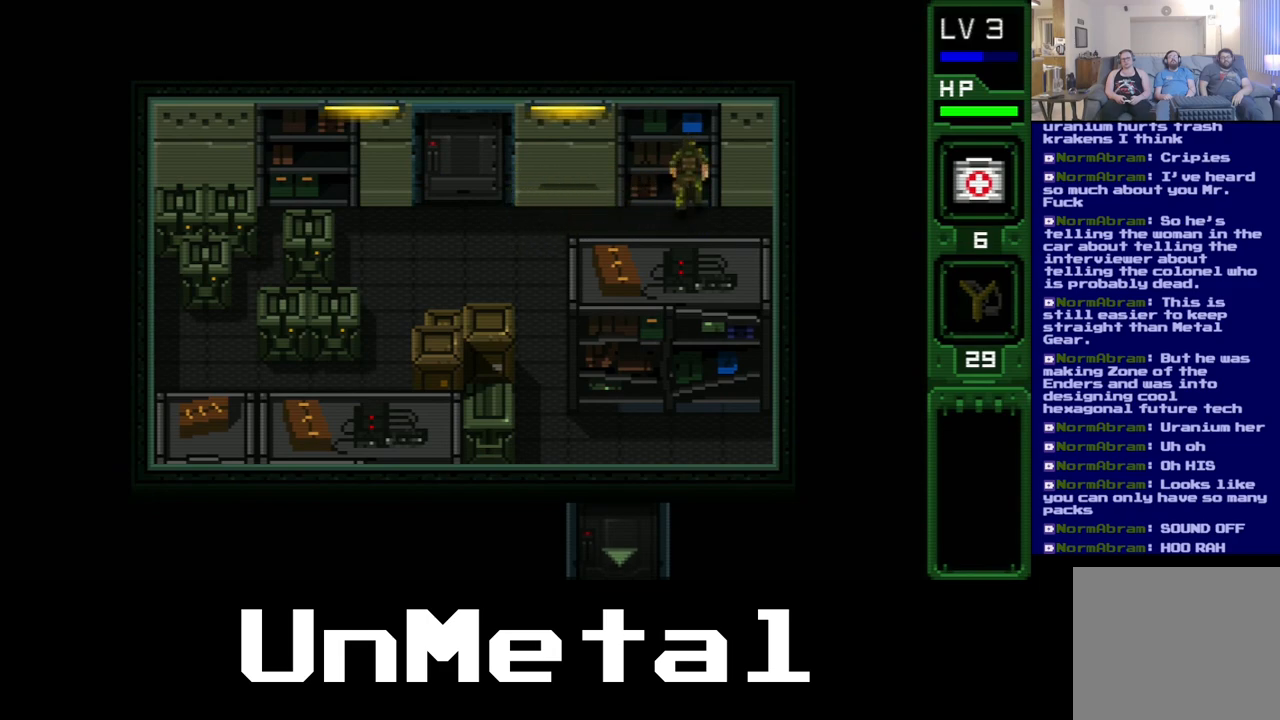
{"buttons": ["DPAD_DOWN"], "left_stick": "center", "right_stick": "center", "events": []}
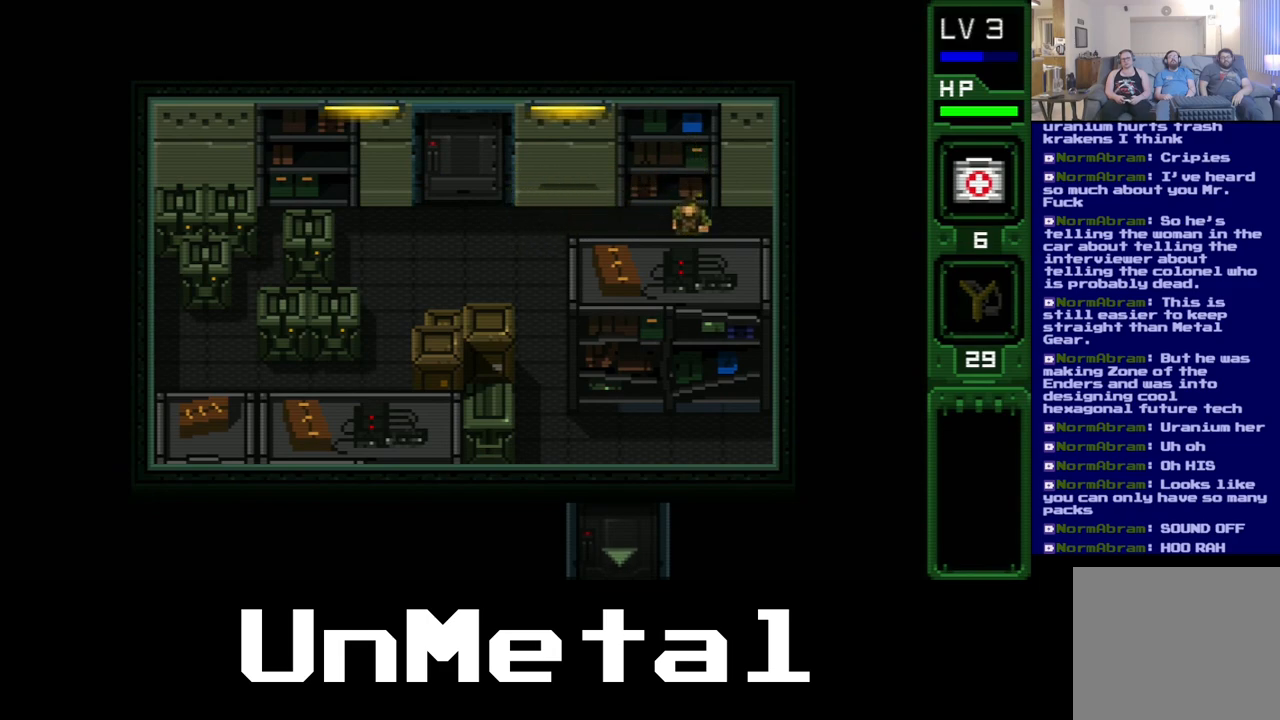
{"buttons": ["DPAD_LEFT"], "left_stick": "center", "right_stick": "center", "events": [[83, "B", "down"], [267, "B", "up"], [333, "DPAD_DOWN", "up"], [433, "DPAD_LEFT", "down"]]}